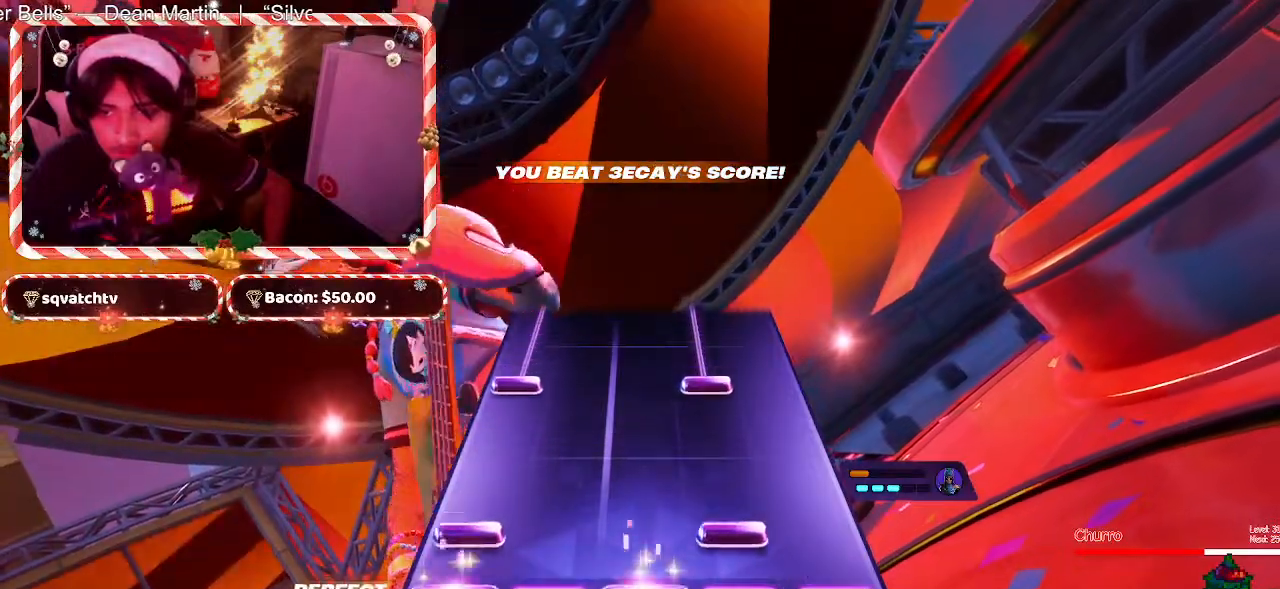
Gameplay with keyboard and mouse; each line is a JSON object with the keys and mouse buttons held at the frame after it. "events" lists presses ("down") and releases ("up") of "1", "2", "3", "4", "5", "a", "alt", "c", "caps_lock", "ctrl", "d", "e", "f", "g", "q", "r", "s", "shift", "space", "t", "tab", "v", "w", "x", "z", "mouse_left", "mouse_wheel" and "mouse_right" between this image and that frame as [ms after this image, input, new state], when the widget could be followed in between. "mouse_left", "mouse_wheel", "mouse_right" = the "left", "wheel", "right" buttons of the "mouse" list. No other keys are recorded. "wheel" means that the mouse wheel is clicked or scrolled. Not read: mouse_move.
{"keys": [], "mouse": [], "events": [[83, "d", "down"], [233, "d", "up"]]}
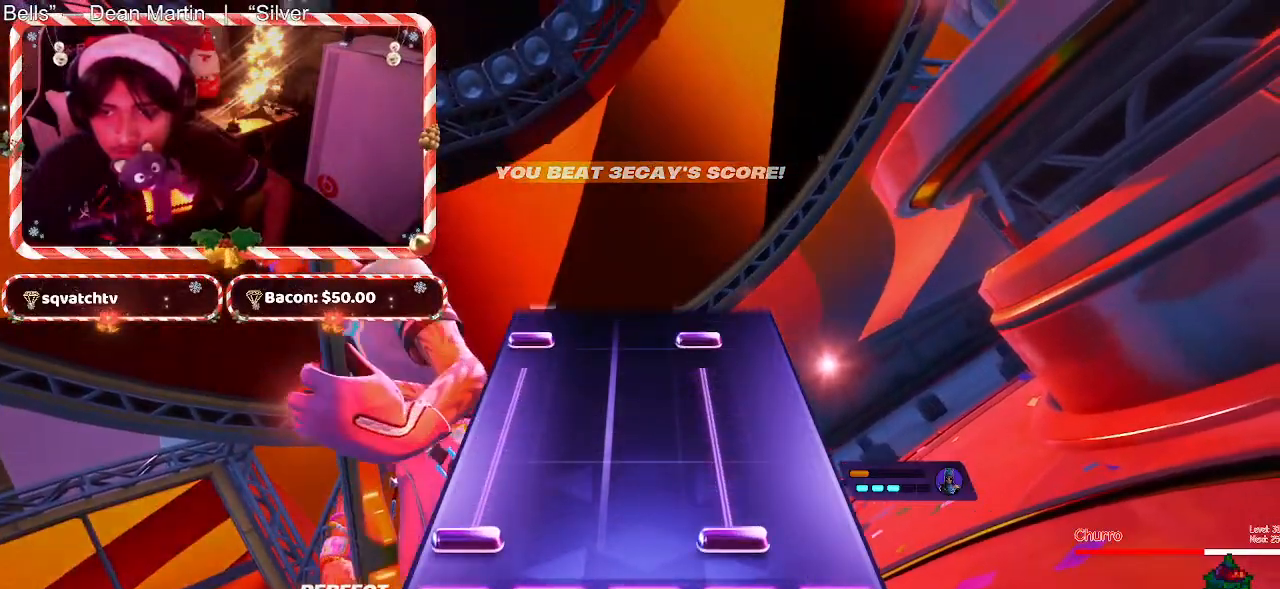
{"keys": ["d"], "mouse": [], "events": [[100, "d", "down"]]}
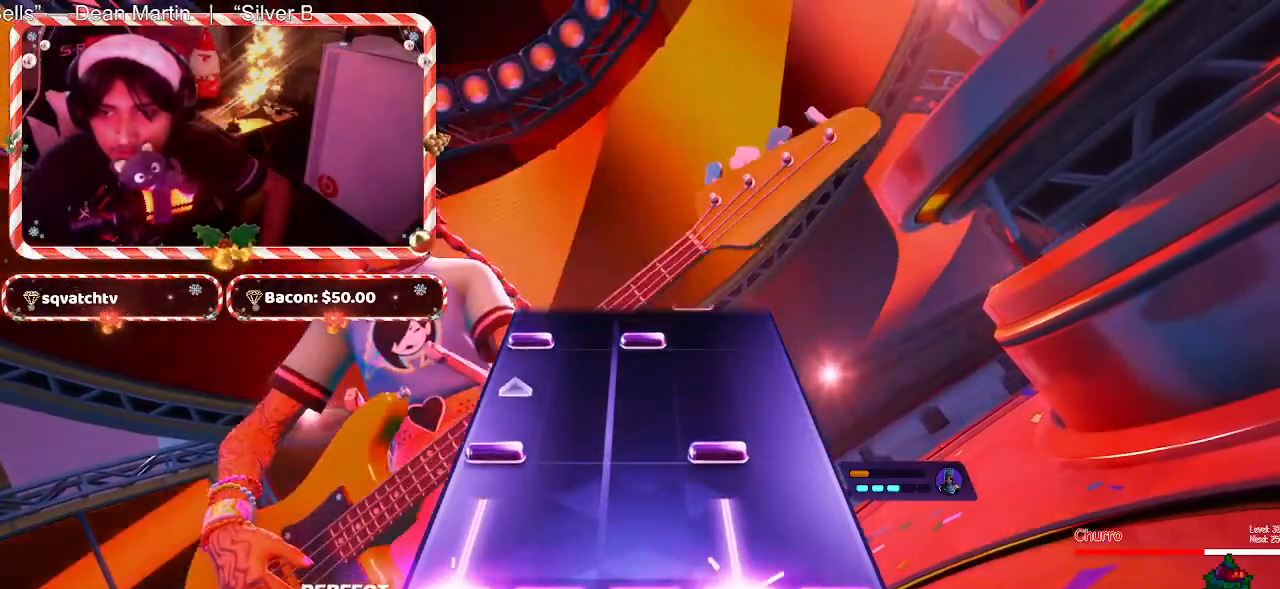
{"keys": ["d"], "mouse": [], "events": [[317, "d", "up"], [400, "d", "down"]]}
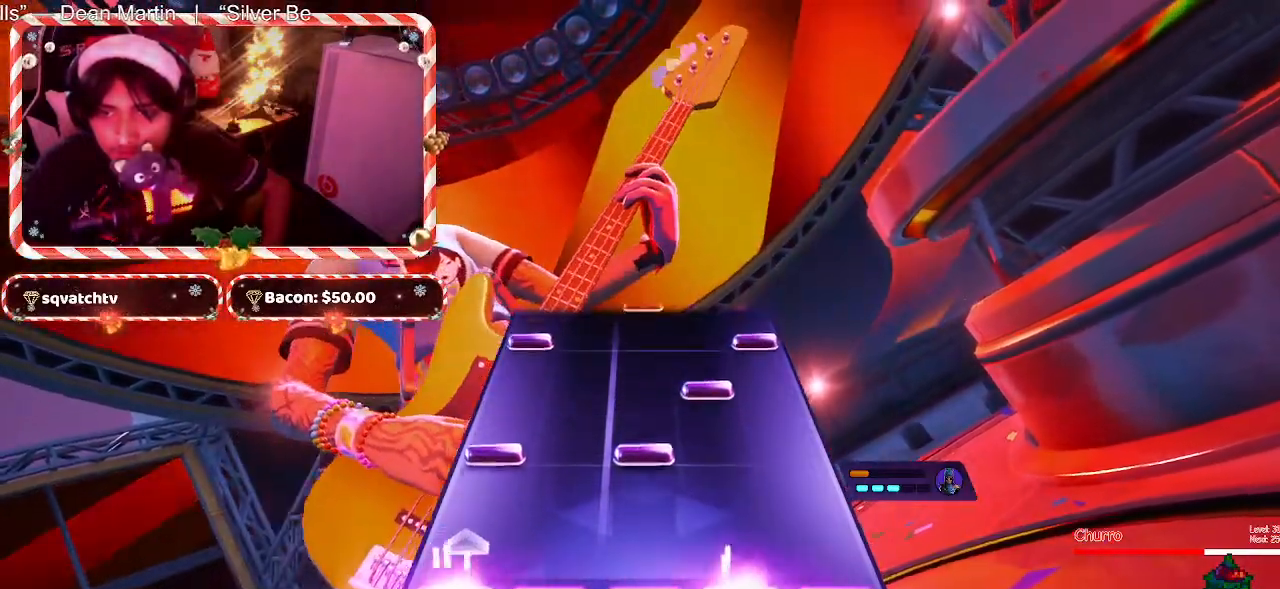
{"keys": [], "mouse": [], "events": [[83, "d", "up"], [333, "d", "down"], [417, "d", "up"]]}
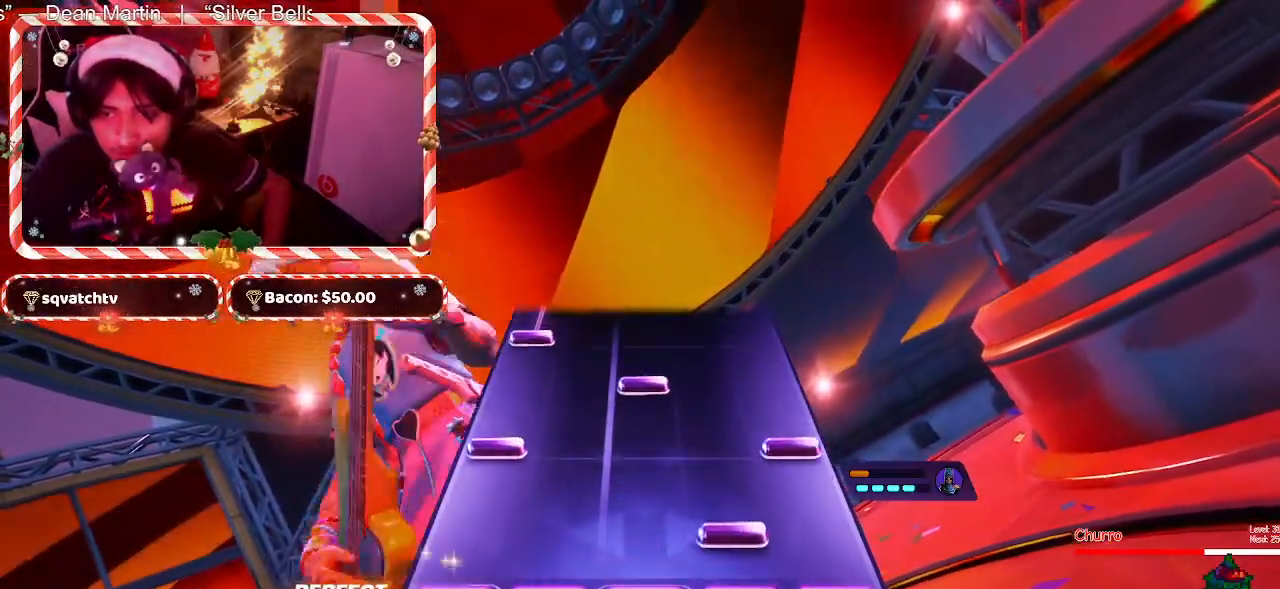
{"keys": [], "mouse": [], "events": [[300, "d", "down"], [433, "d", "up"]]}
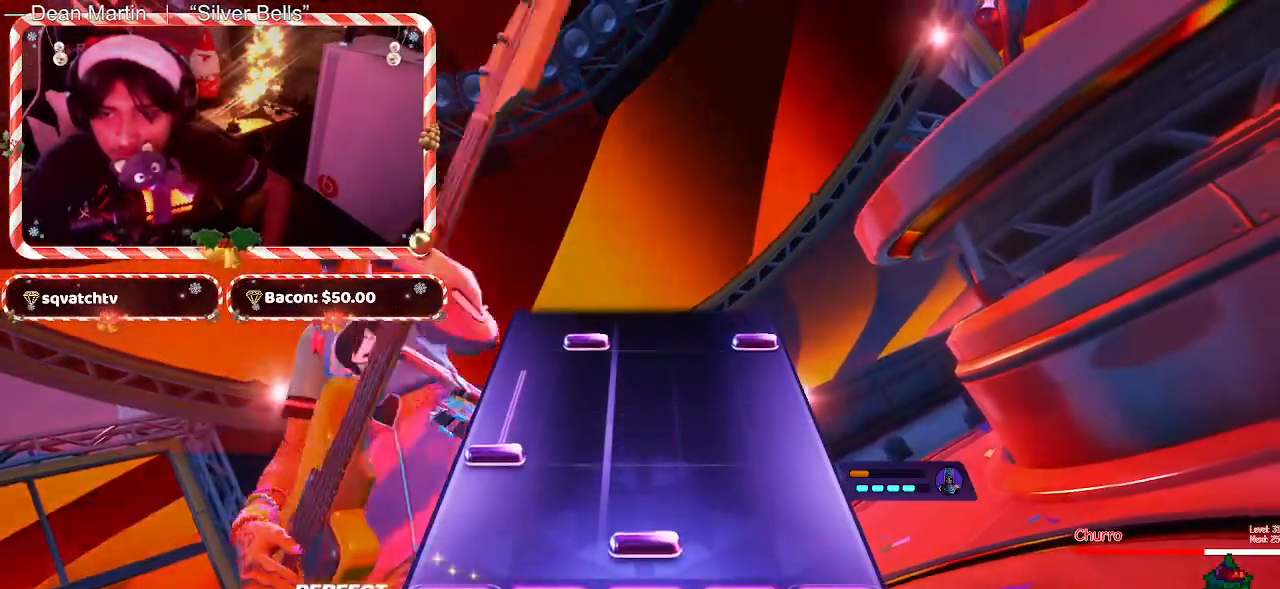
{"keys": ["d"], "mouse": [], "events": [[317, "d", "down"]]}
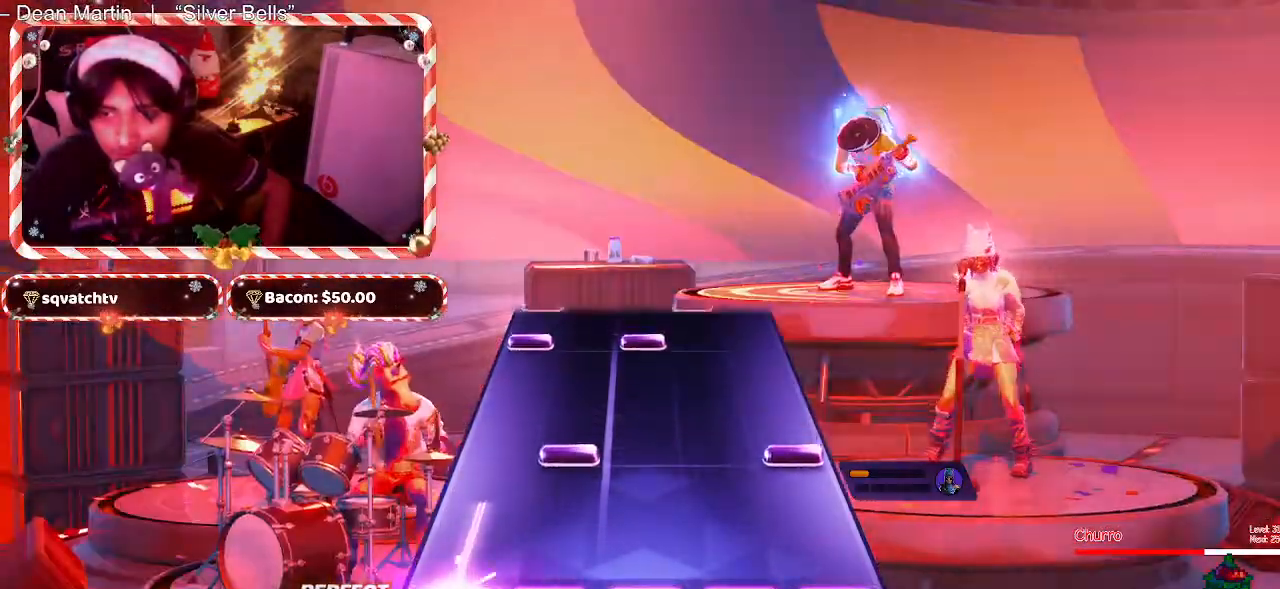
{"keys": [], "mouse": [], "events": [[333, "d", "up"], [333, "f", "down"], [467, "f", "up"]]}
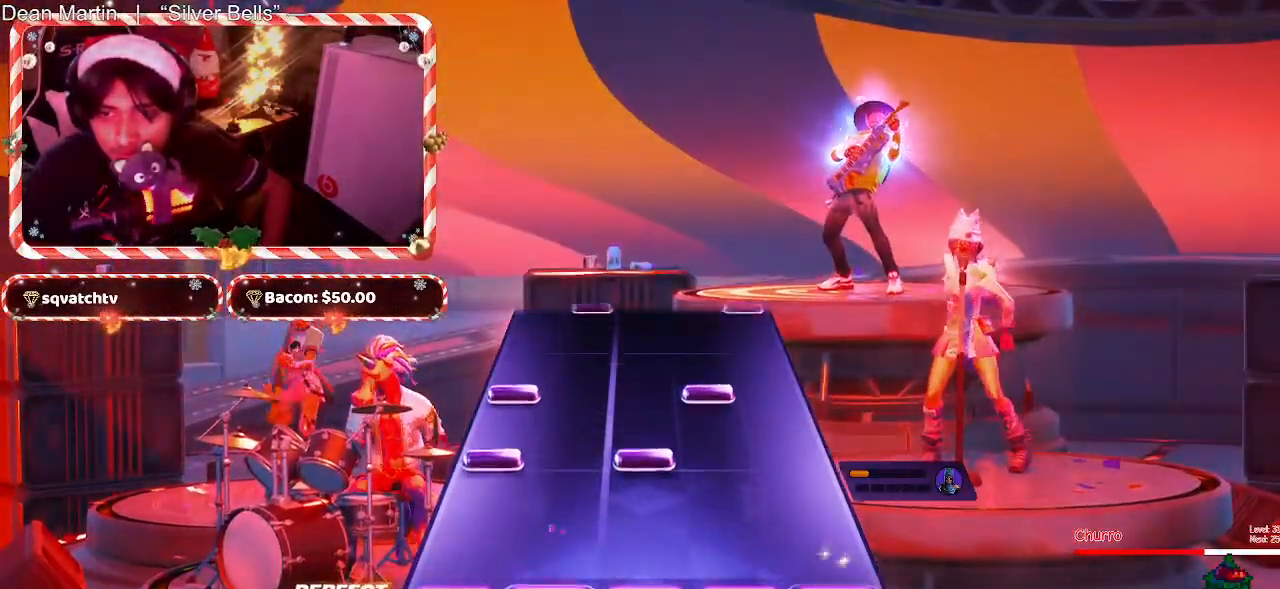
{"keys": [], "mouse": [], "events": [[300, "d", "down"], [433, "d", "up"]]}
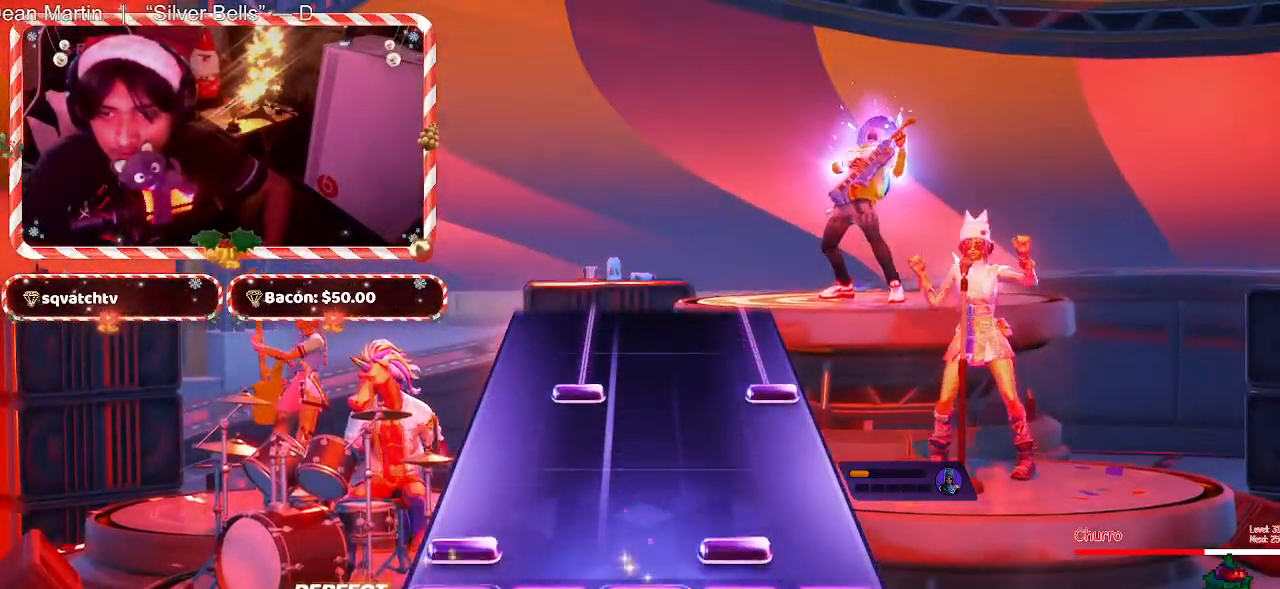
{"keys": [], "mouse": [], "events": [[117, "d", "down"], [217, "d", "up"]]}
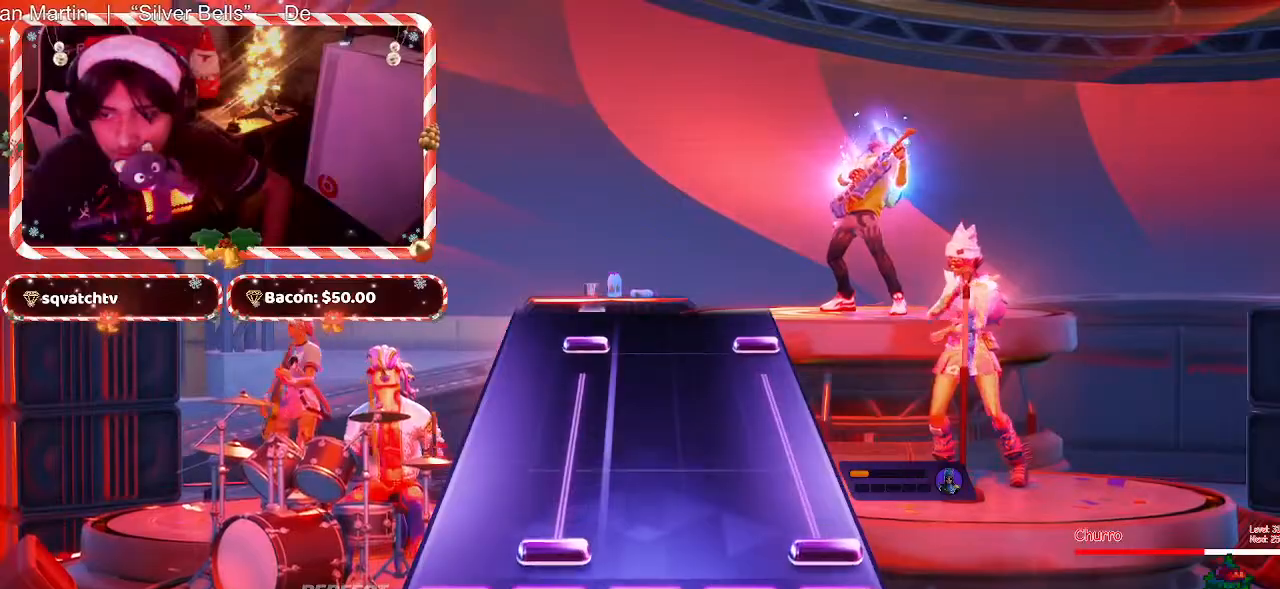
{"keys": ["f"], "mouse": [], "events": [[50, "f", "down"]]}
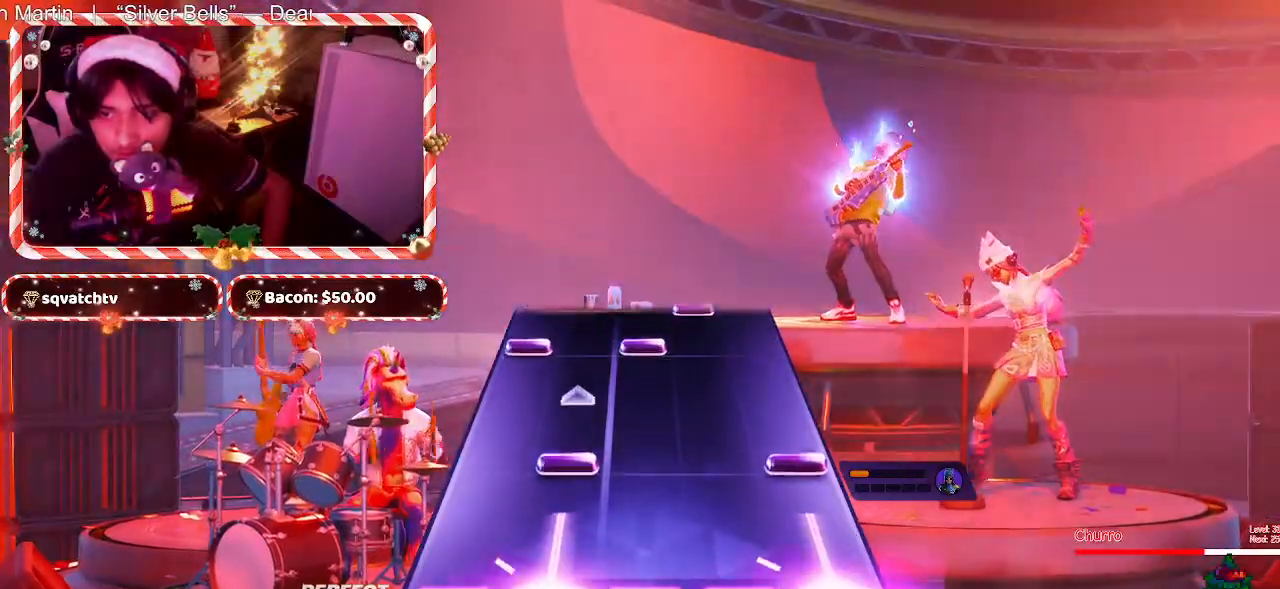
{"keys": [], "mouse": [], "events": [[250, "f", "up"], [333, "f", "down"], [483, "f", "up"]]}
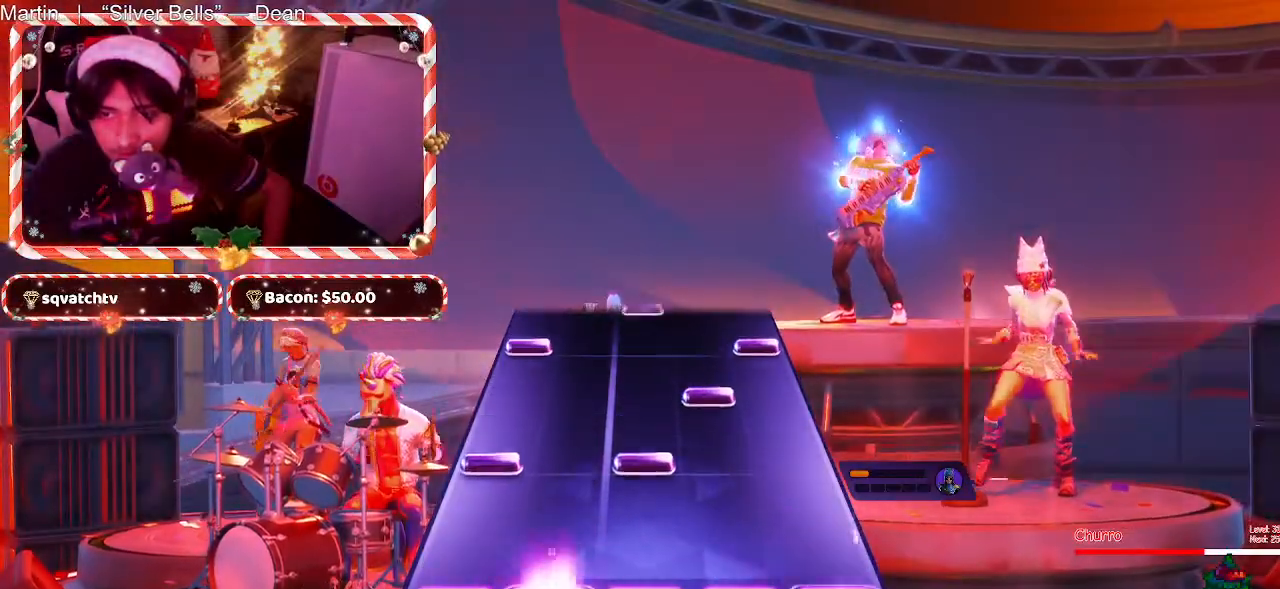
{"keys": [], "mouse": [], "events": [[267, "d", "down"], [367, "d", "up"]]}
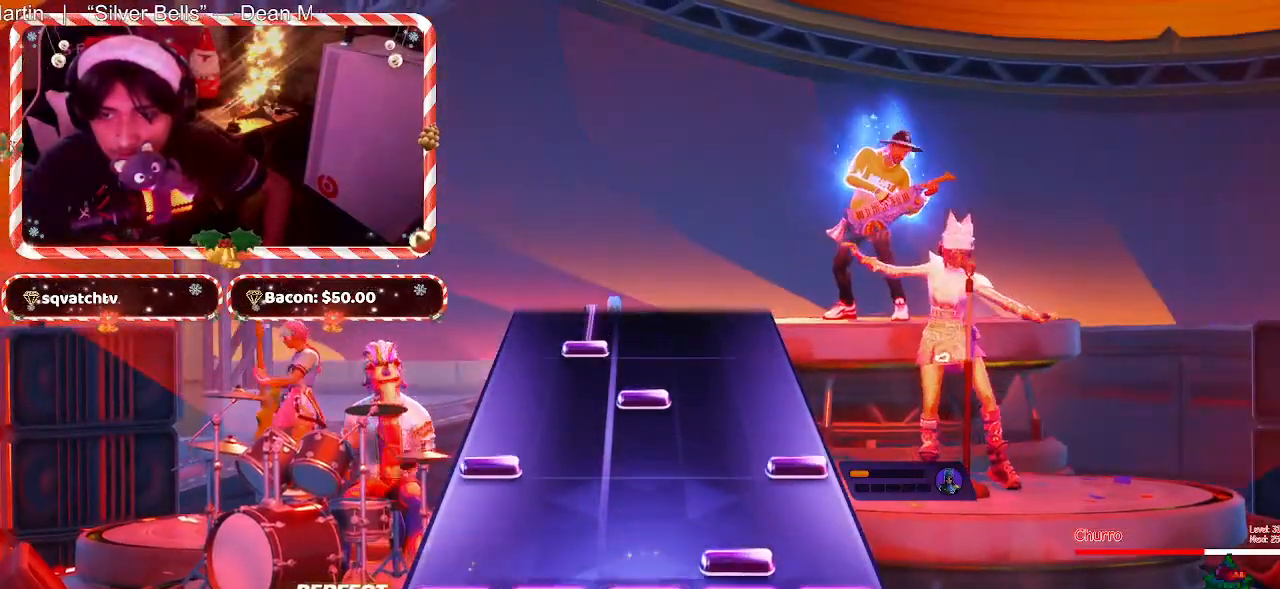
{"keys": [], "mouse": [], "events": [[283, "d", "down"], [417, "d", "up"]]}
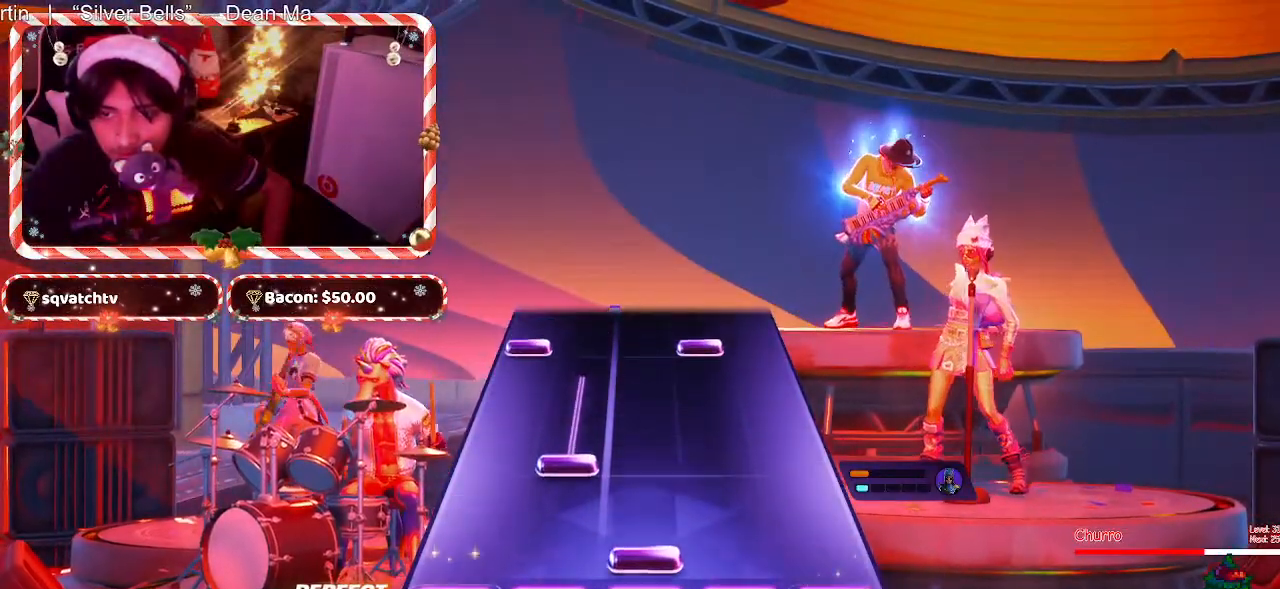
{"keys": ["f"], "mouse": [], "events": [[300, "f", "down"]]}
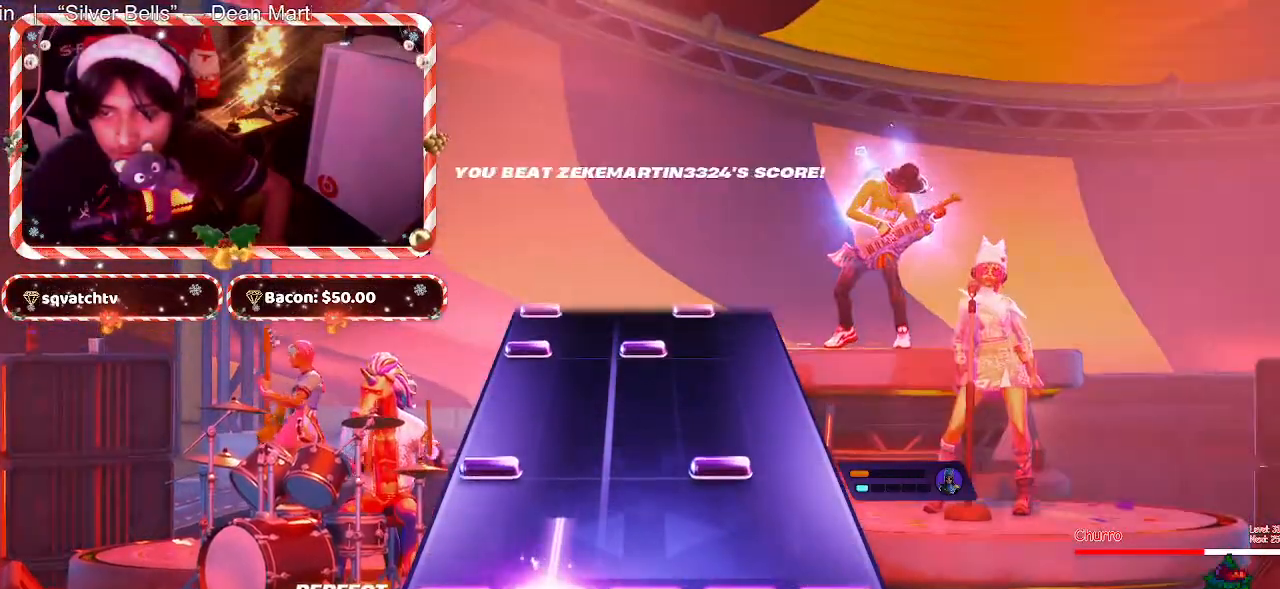
{"keys": [], "mouse": [], "events": [[217, "f", "up"], [317, "d", "down"], [400, "d", "up"]]}
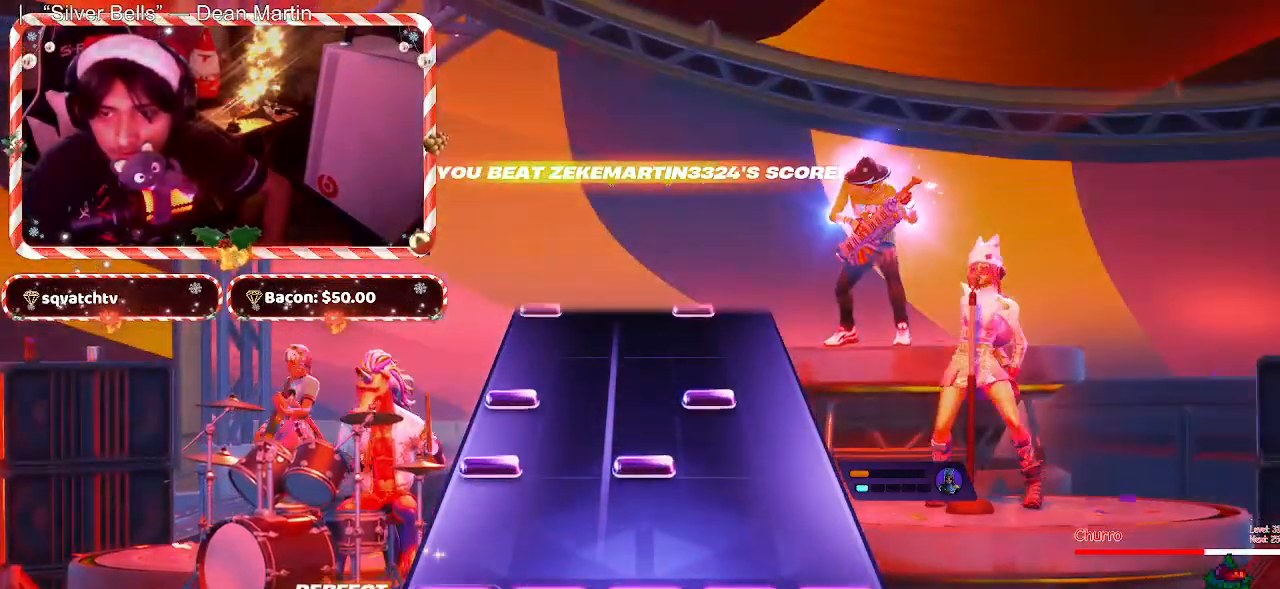
{"keys": [], "mouse": [], "events": []}
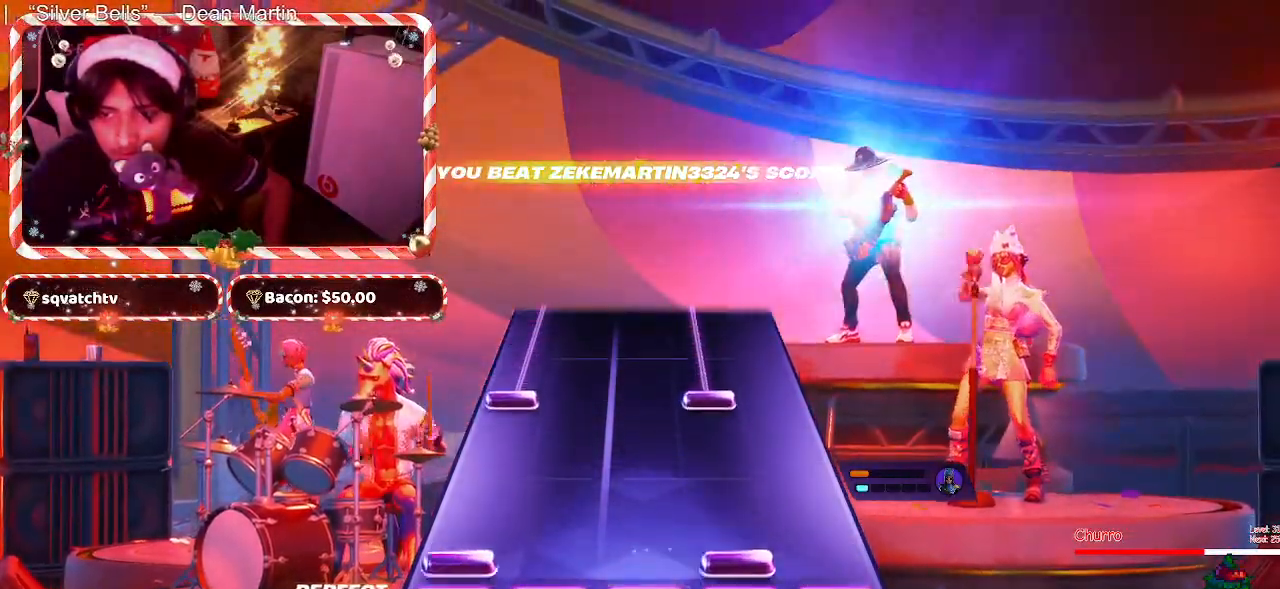
{"keys": ["d"], "mouse": [], "events": [[67, "d", "down"], [150, "d", "up"], [483, "d", "down"]]}
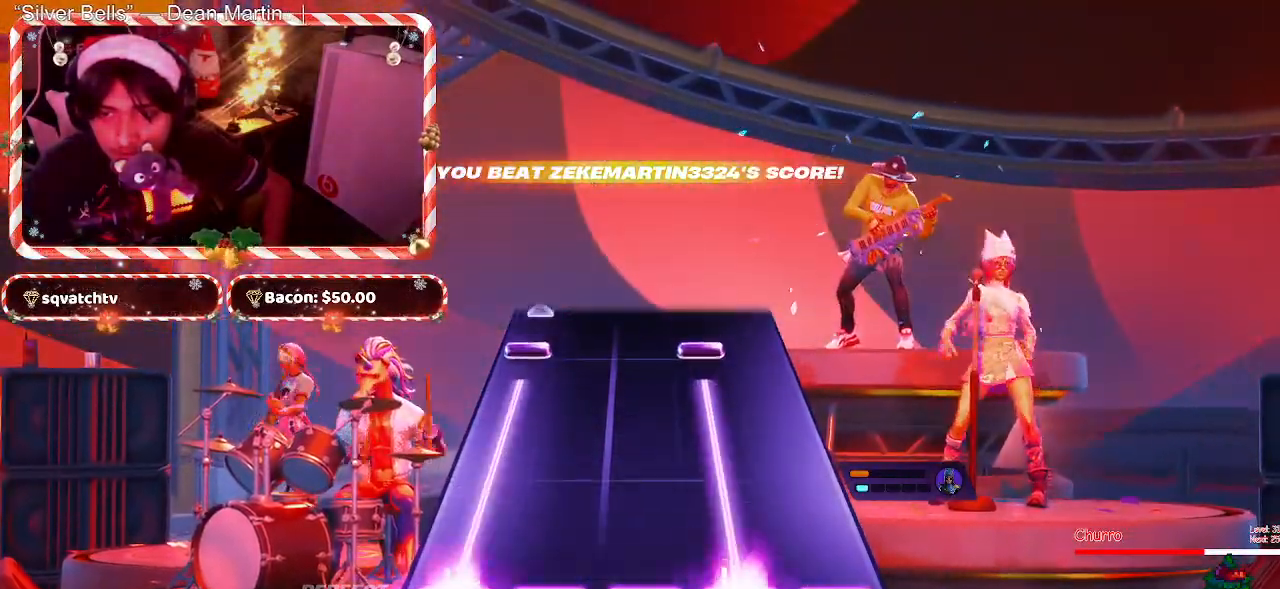
{"keys": ["d"], "mouse": [], "events": []}
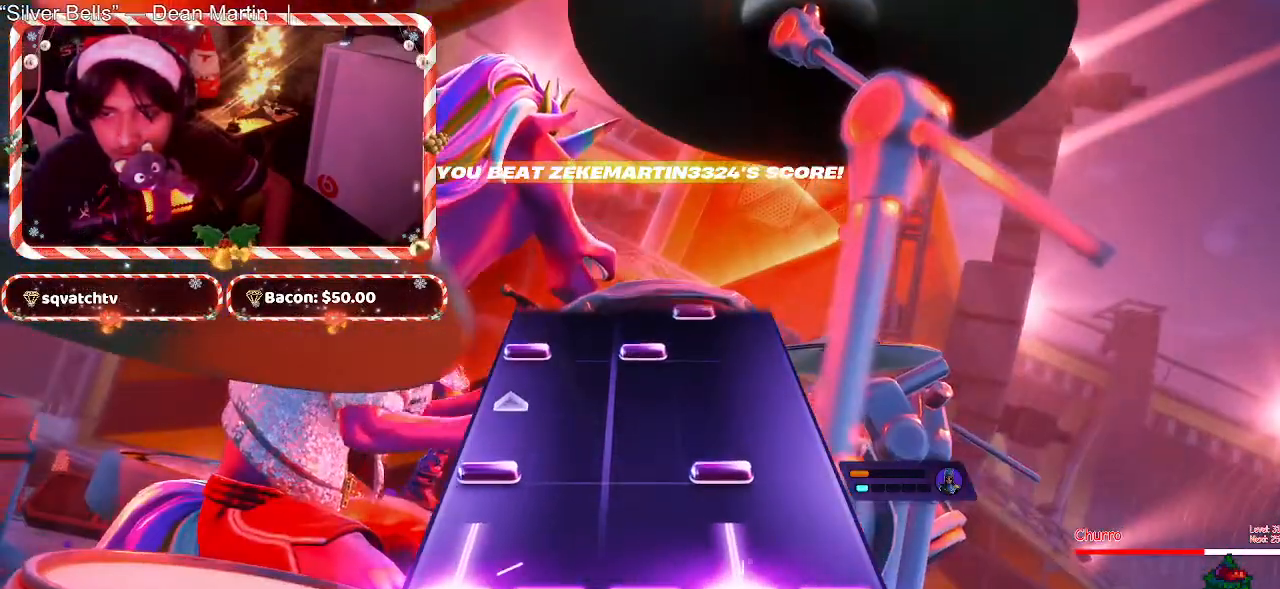
{"keys": [], "mouse": [], "events": [[183, "d", "up"], [283, "d", "down"], [417, "d", "up"]]}
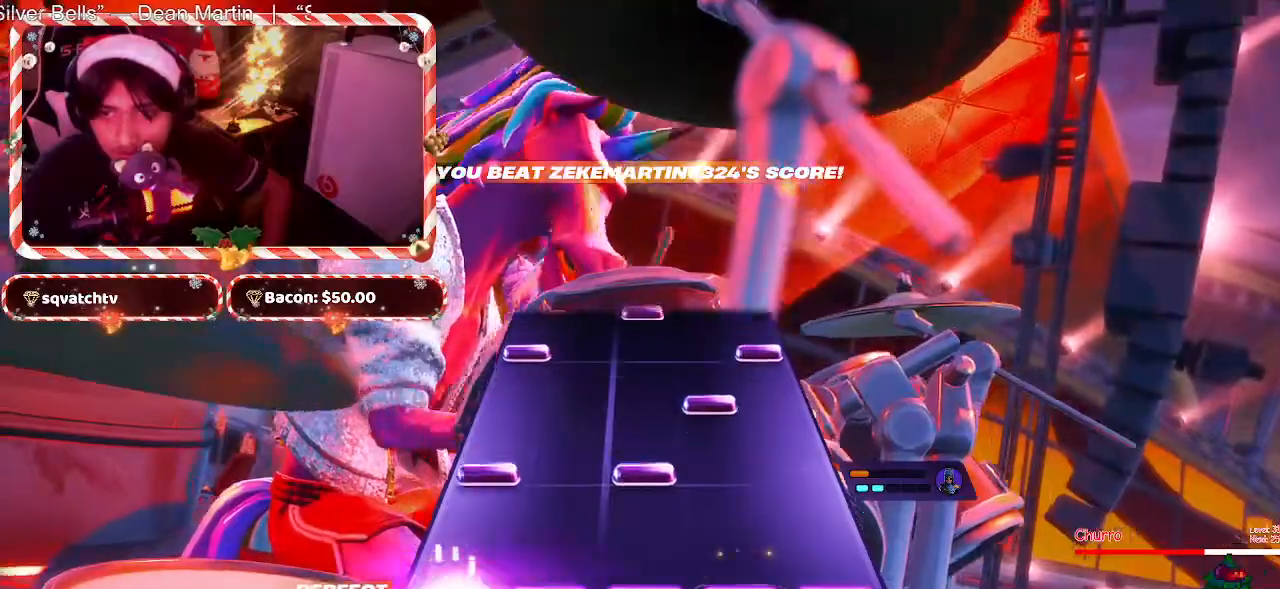
{"keys": [], "mouse": [], "events": [[250, "d", "down"], [350, "d", "up"]]}
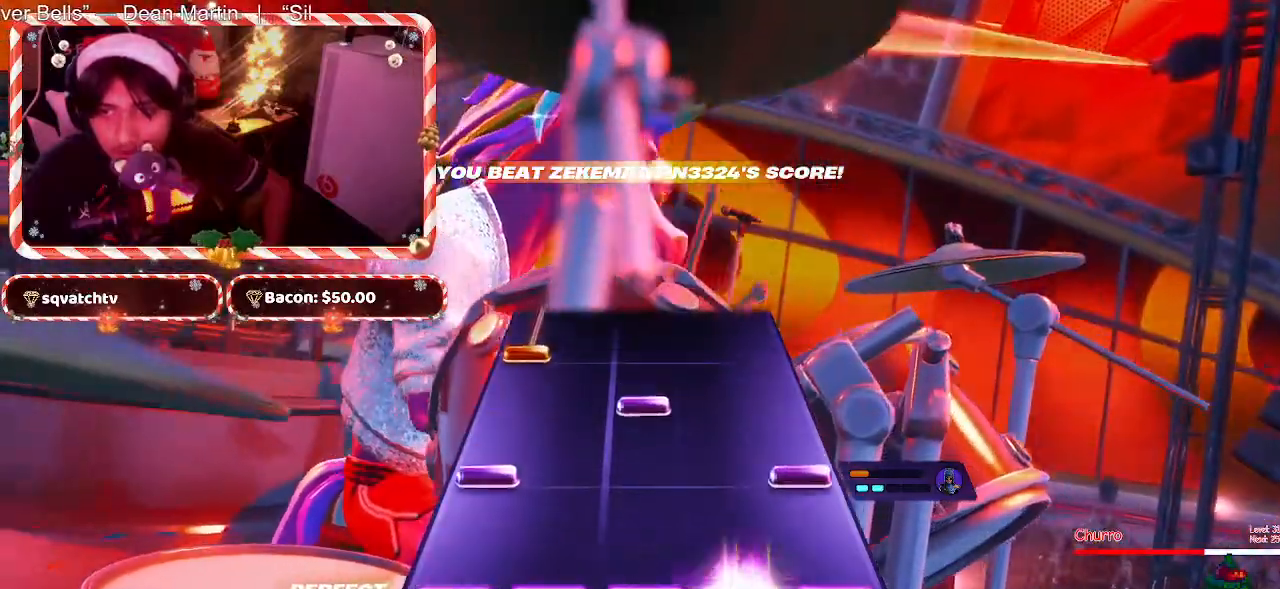
{"keys": [], "mouse": [], "events": [[267, "d", "down"], [350, "d", "up"]]}
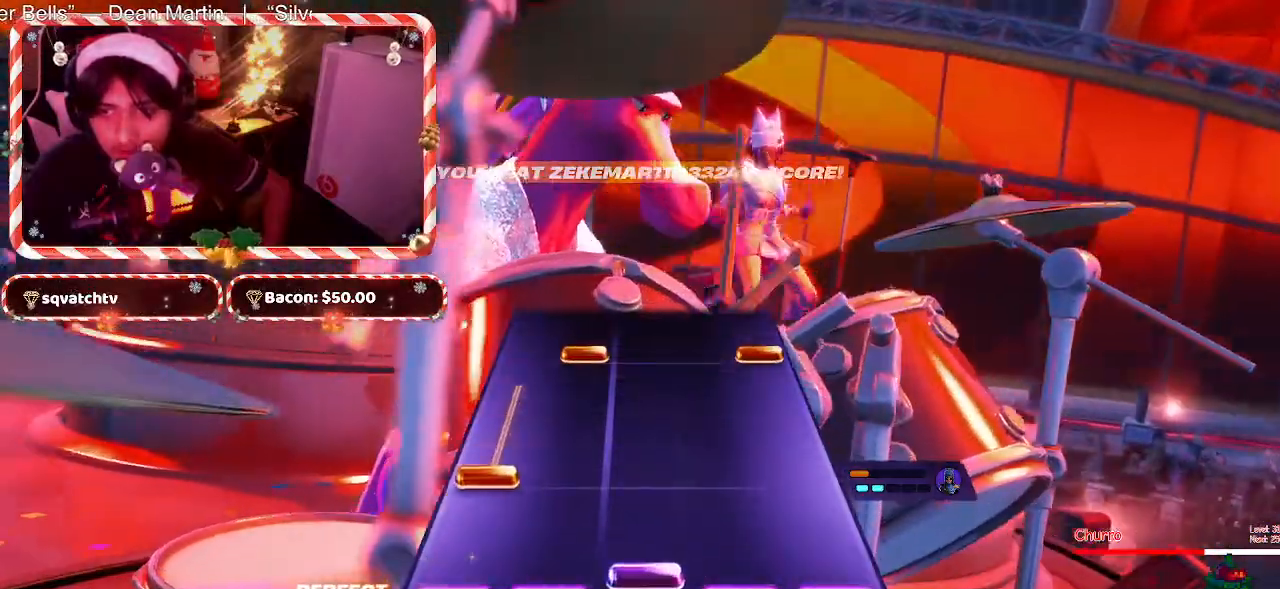
{"keys": ["d"], "mouse": [], "events": [[233, "d", "down"]]}
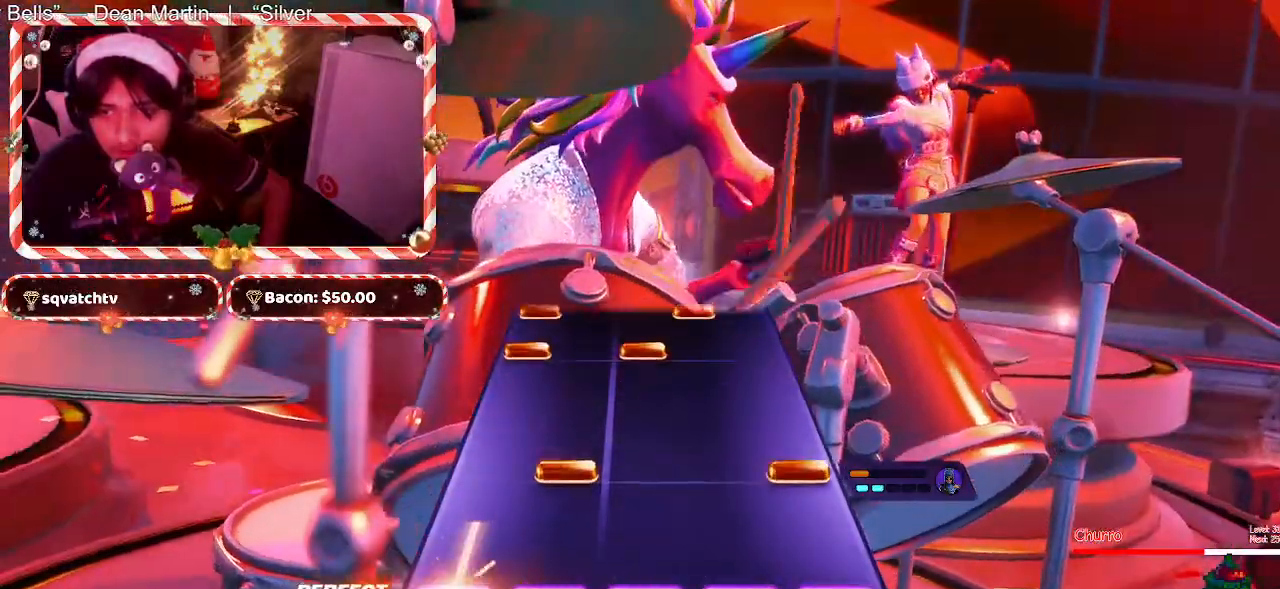
{"keys": [], "mouse": [], "events": [[250, "d", "up"], [250, "f", "down"], [383, "f", "up"]]}
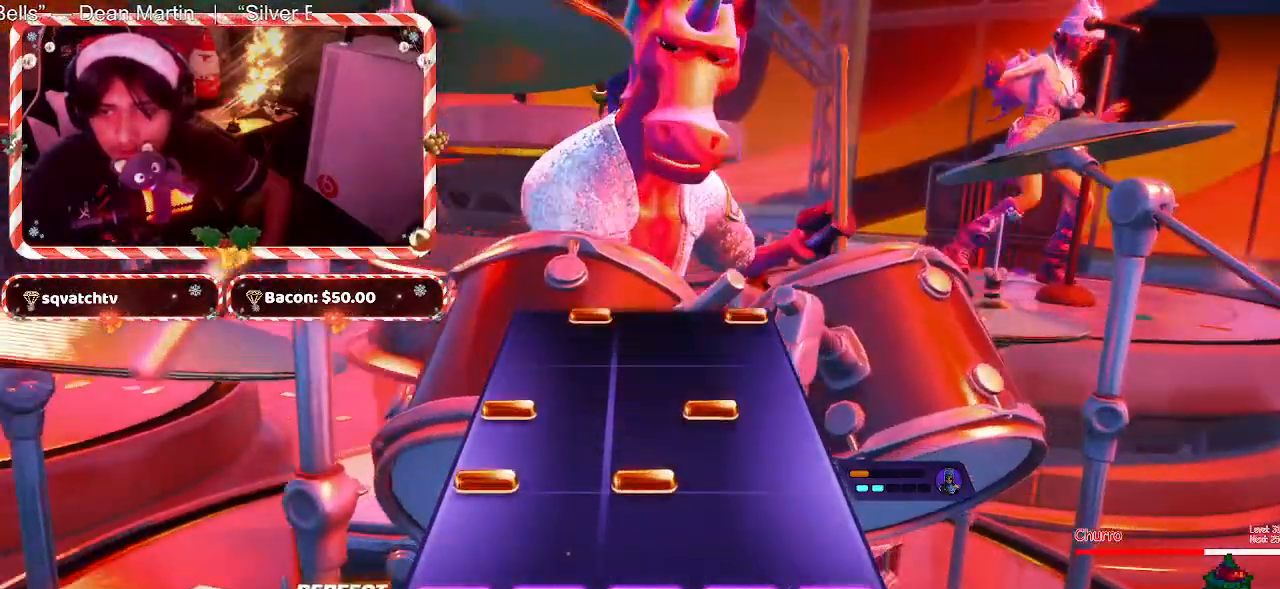
{"keys": ["d"], "mouse": [], "events": [[217, "d", "down"], [317, "d", "up"], [500, "d", "down"]]}
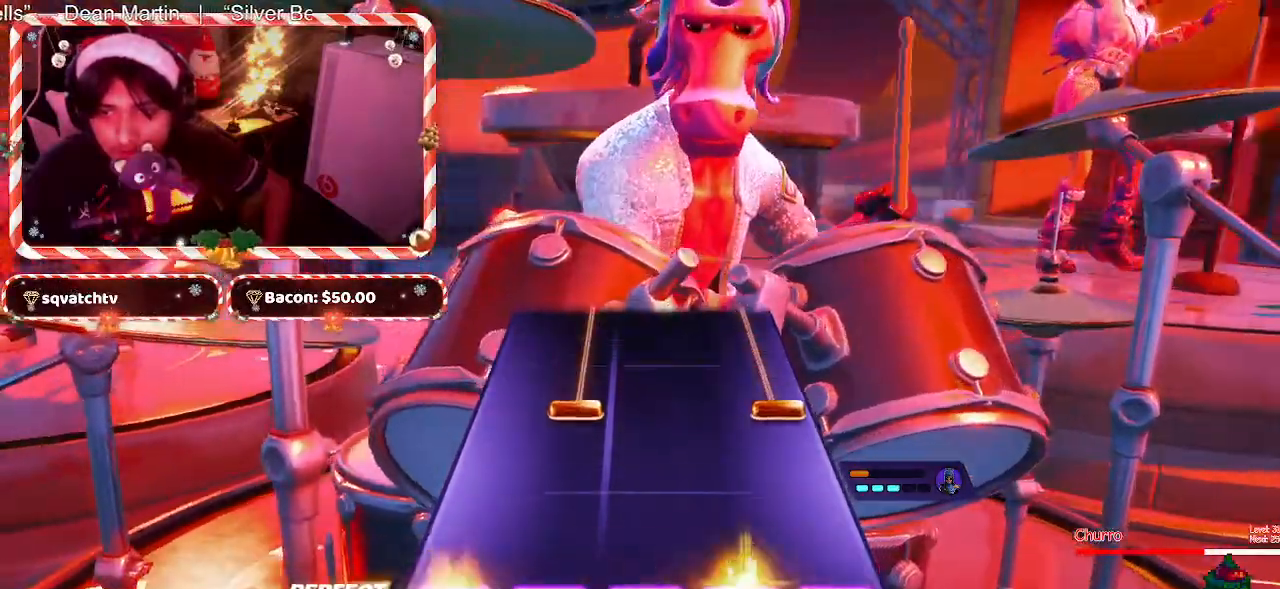
{"keys": ["f"], "mouse": [], "events": [[83, "d", "up"], [467, "f", "down"]]}
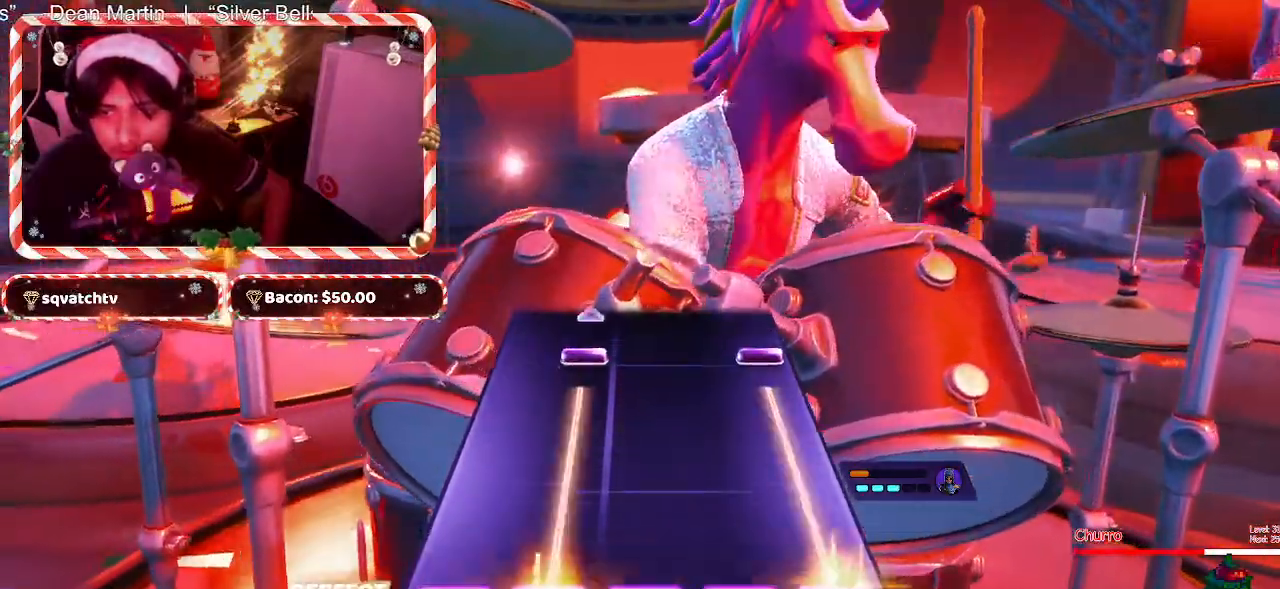
{"keys": ["f"], "mouse": [], "events": []}
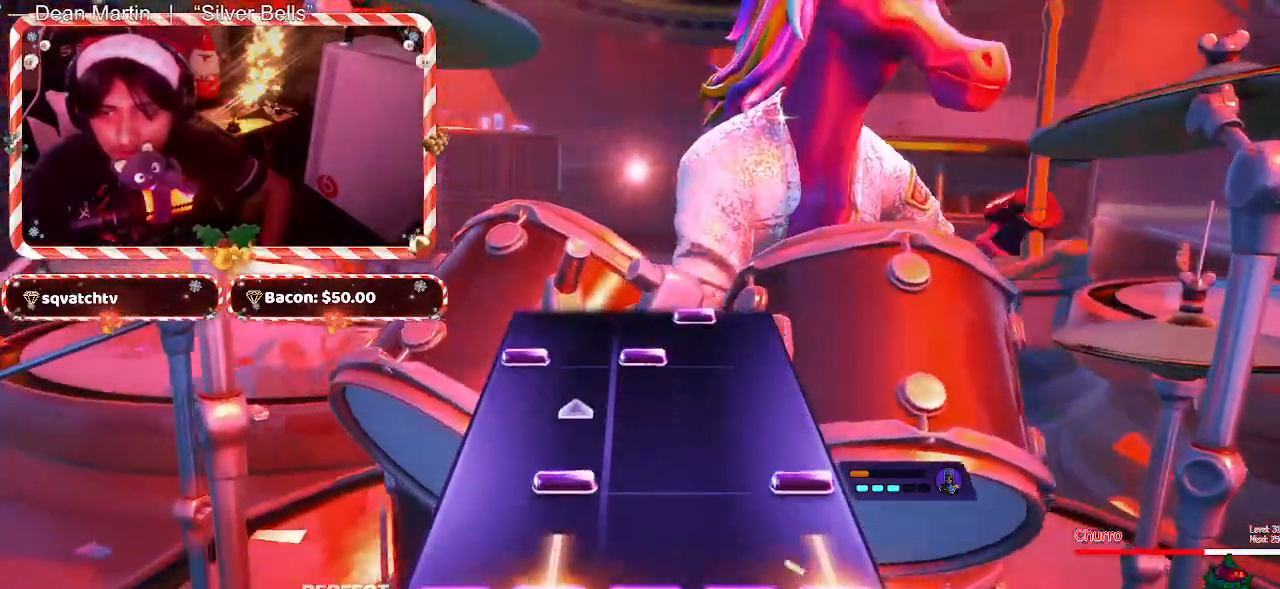
{"keys": [], "mouse": [], "events": [[167, "f", "up"], [267, "f", "down"], [367, "f", "up"]]}
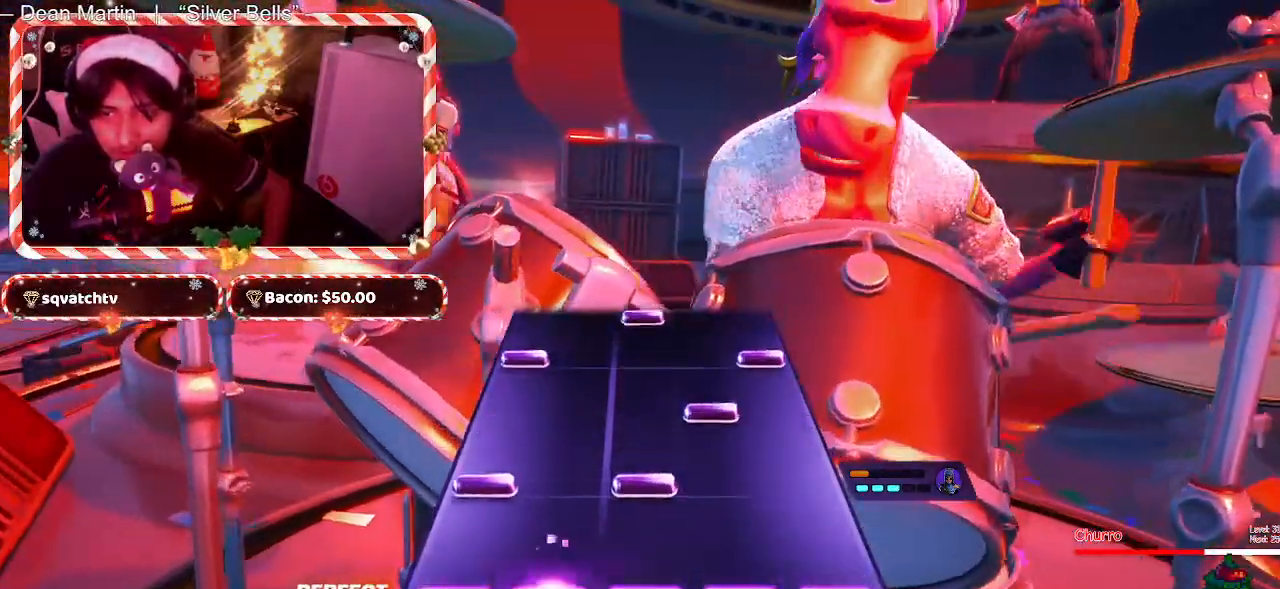
{"keys": [], "mouse": [], "events": [[183, "d", "down"], [283, "d", "up"]]}
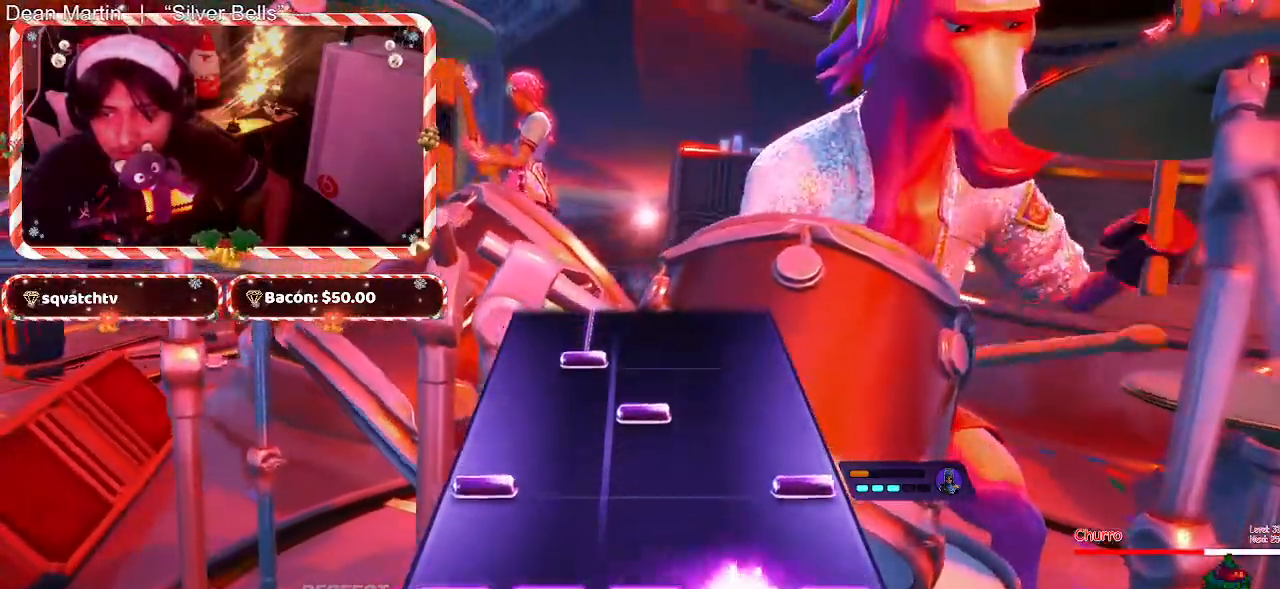
{"keys": [], "mouse": [], "events": [[200, "d", "down"], [300, "d", "up"]]}
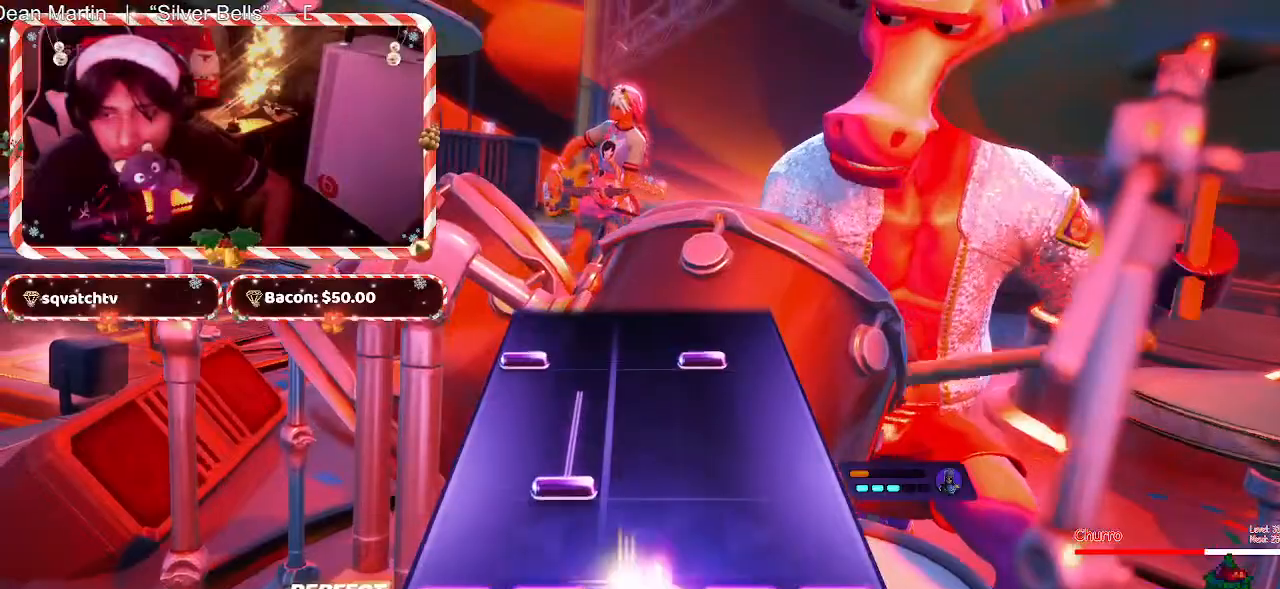
{"keys": ["f"], "mouse": [], "events": [[217, "f", "down"]]}